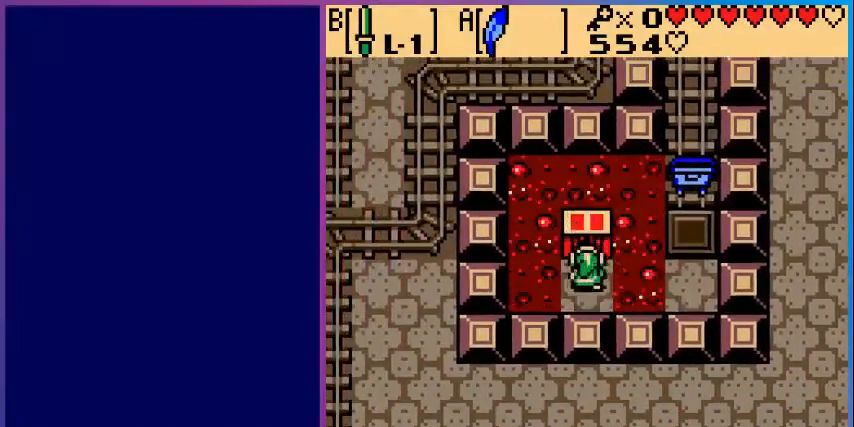
Gameplay with a controller (Nintendo layout); each line is a JSON object with the inputs held at the frame after it. "events" lists button and stick changes between this image and that frame as [ms after this image, input, new state], when the widget could be followed in between. Not read: L3 R3.
{"buttons": [], "events": [[120, "A", "down"], [200, "DPAD_UP", "up"], [320, "A", "up"]]}
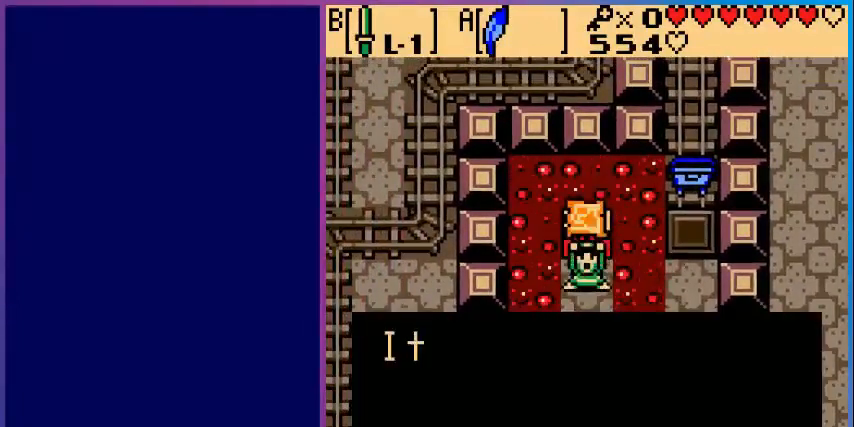
{"buttons": ["A"], "events": [[480, "A", "down"]]}
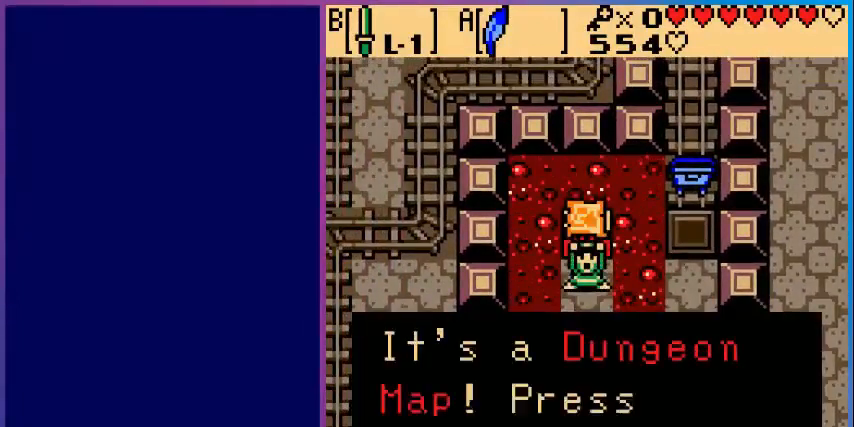
{"buttons": ["A"], "events": [[80, "A", "up"], [200, "A", "down"], [360, "A", "up"], [440, "A", "down"]]}
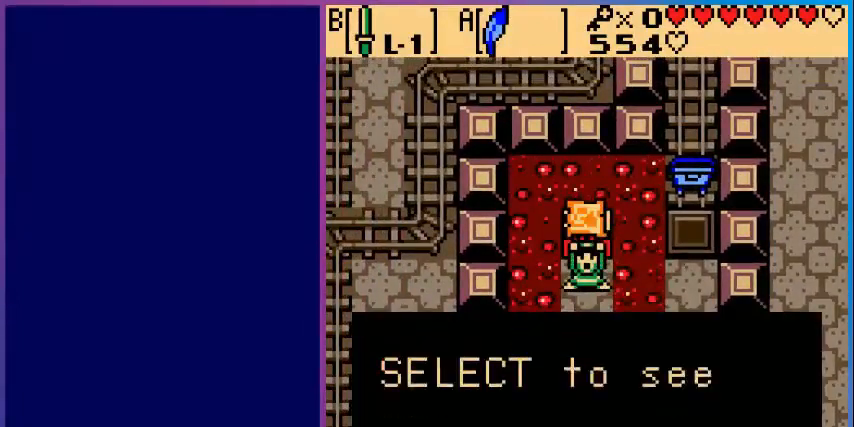
{"buttons": [], "events": [[80, "A", "up"], [160, "A", "down"], [320, "A", "up"]]}
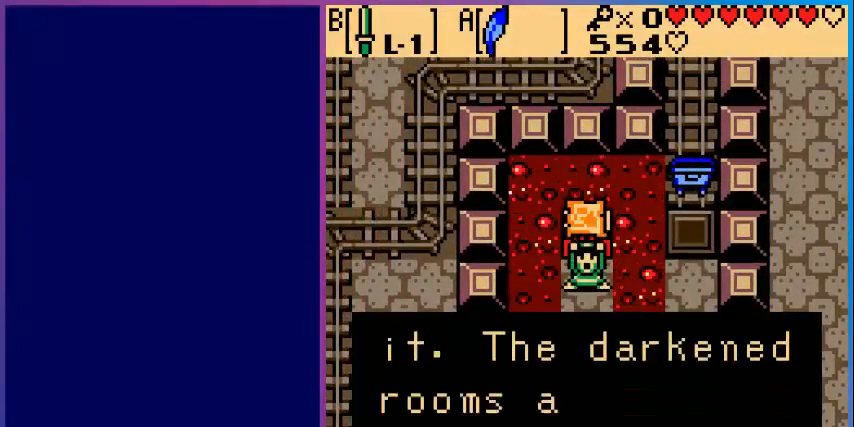
{"buttons": ["A"], "events": [[40, "A", "down"], [200, "A", "up"], [440, "A", "down"]]}
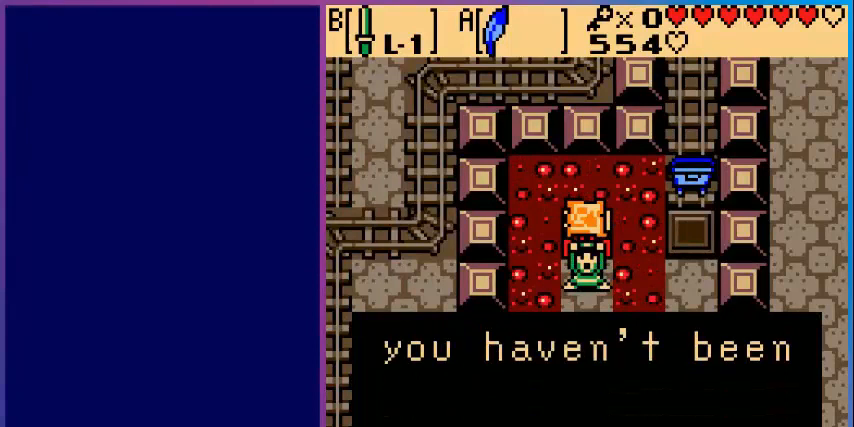
{"buttons": [], "events": [[80, "A", "up"], [320, "A", "down"], [480, "A", "up"]]}
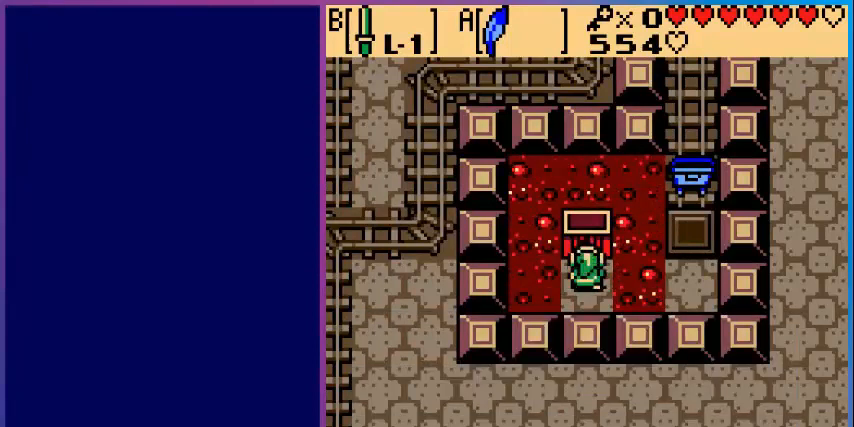
{"buttons": [], "events": [[120, "A", "down"], [200, "A", "up"]]}
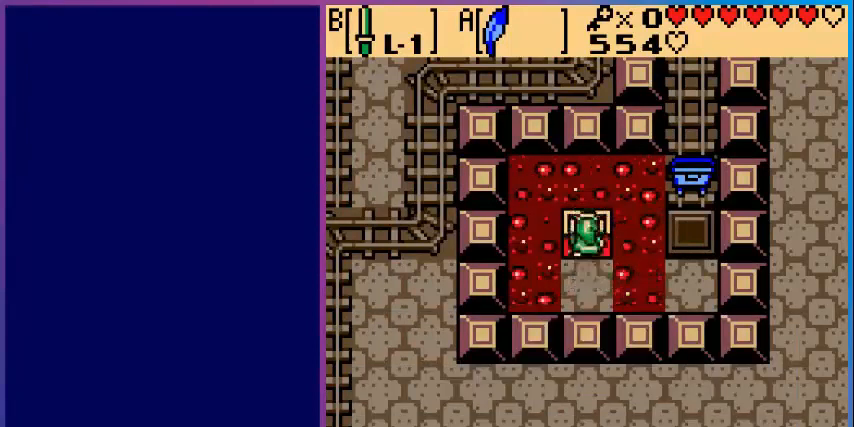
{"buttons": ["DPAD_RIGHT"], "events": [[160, "DPAD_RIGHT", "down"], [200, "A", "down"], [440, "A", "up"]]}
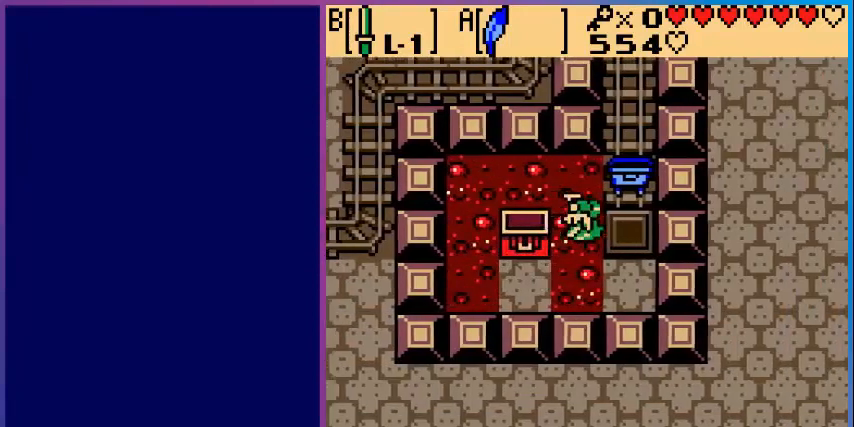
{"buttons": ["DPAD_UP"], "events": [[280, "DPAD_UP", "down"], [320, "DPAD_RIGHT", "up"]]}
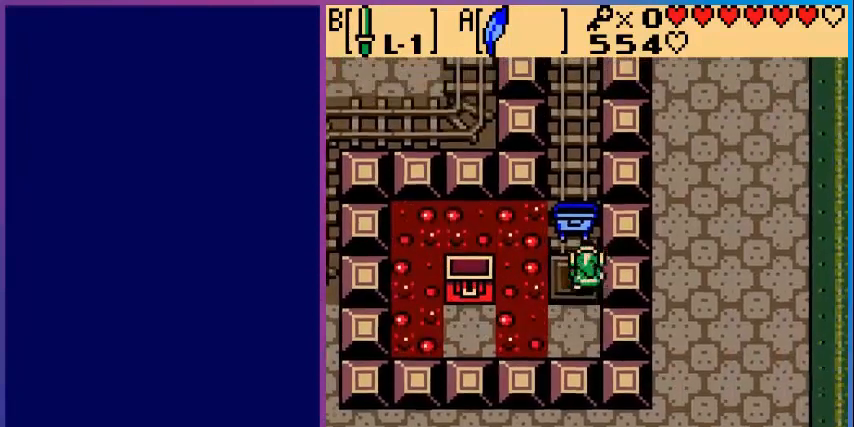
{"buttons": [], "events": [[400, "DPAD_UP", "up"]]}
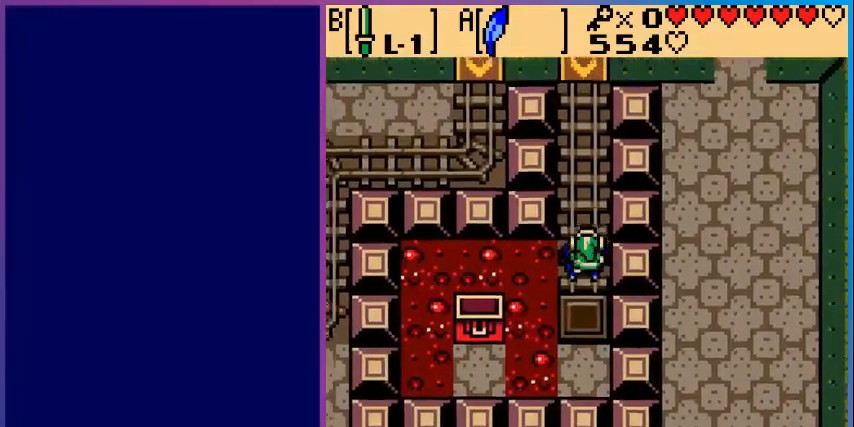
{"buttons": [], "events": []}
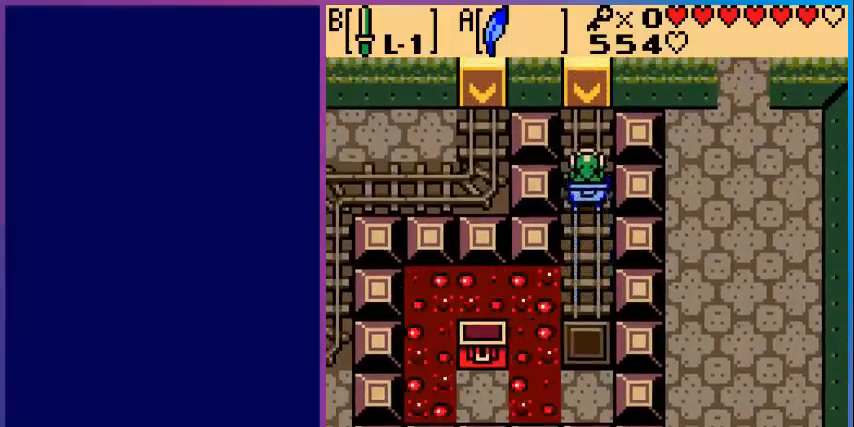
{"buttons": [], "events": []}
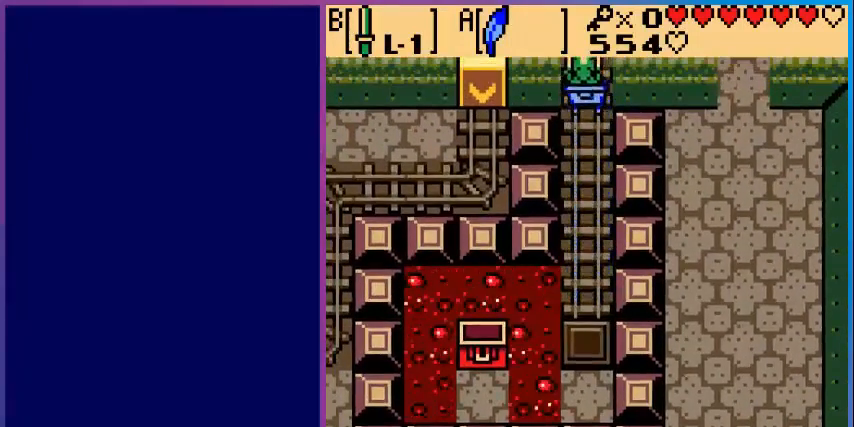
{"buttons": [], "events": []}
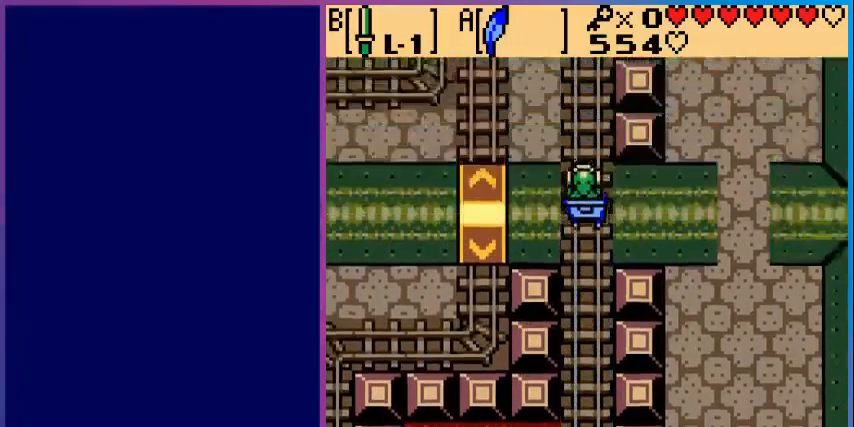
{"buttons": [], "events": []}
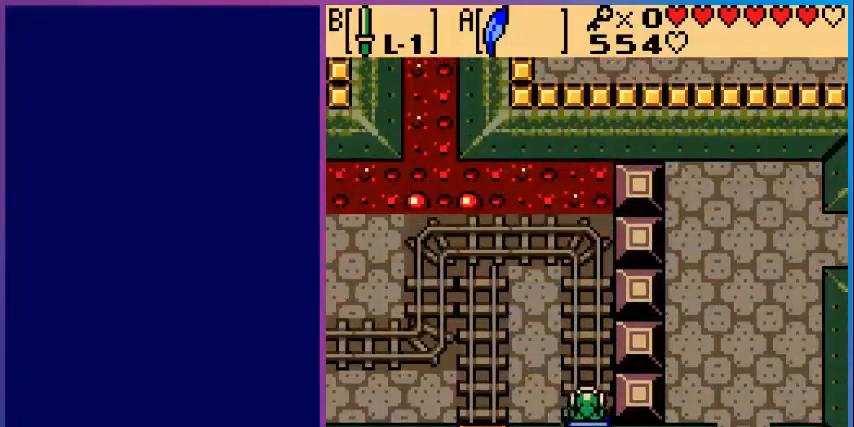
{"buttons": [], "events": []}
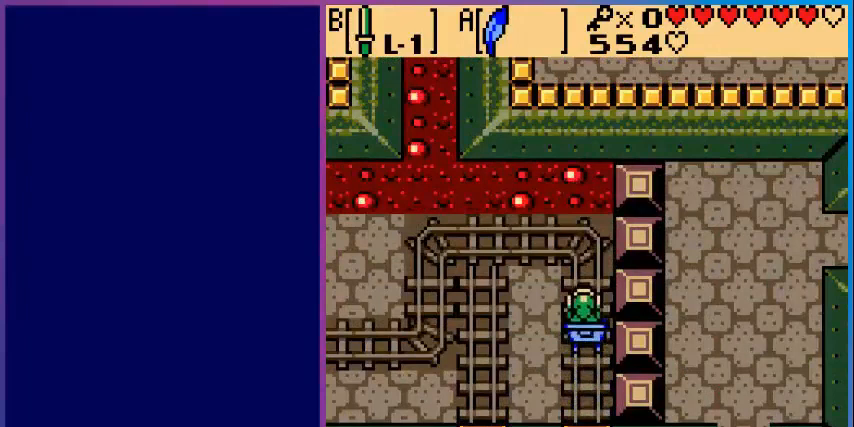
{"buttons": [], "events": [[80, "DPAD_LEFT", "down"], [240, "DPAD_LEFT", "up"]]}
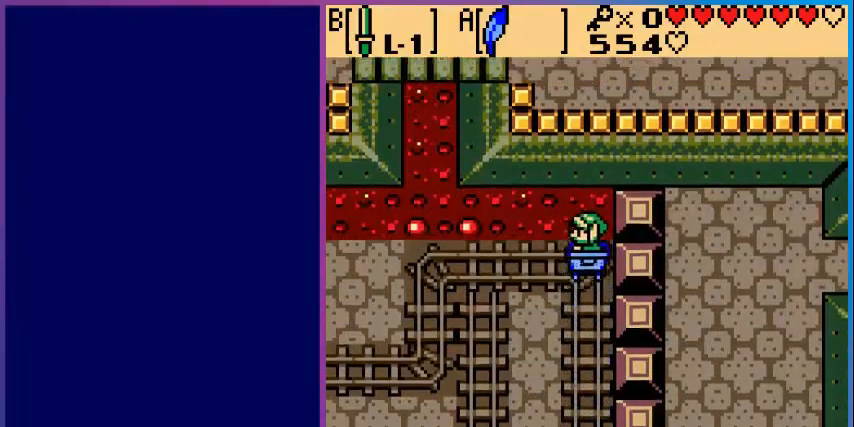
{"buttons": [], "events": []}
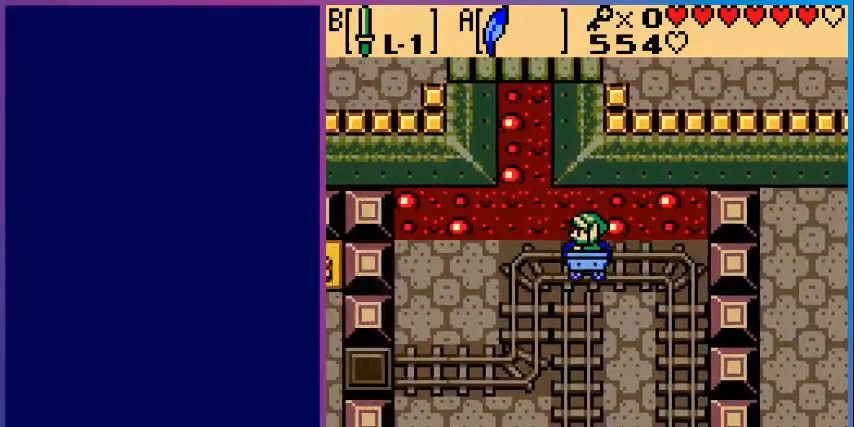
{"buttons": [], "events": []}
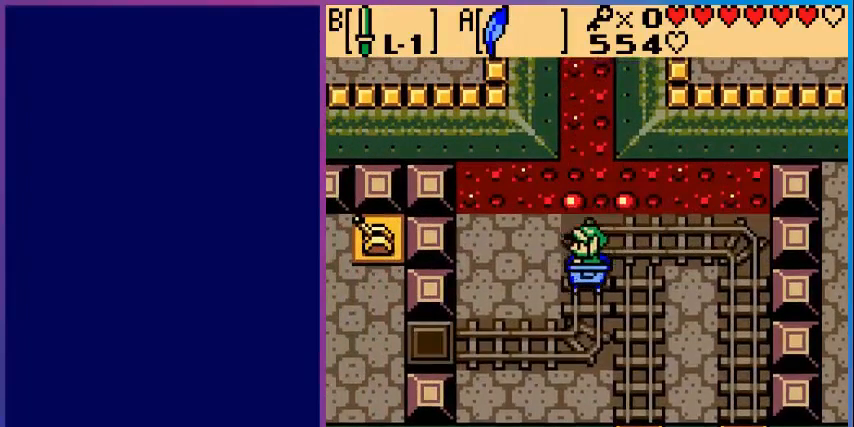
{"buttons": [], "events": []}
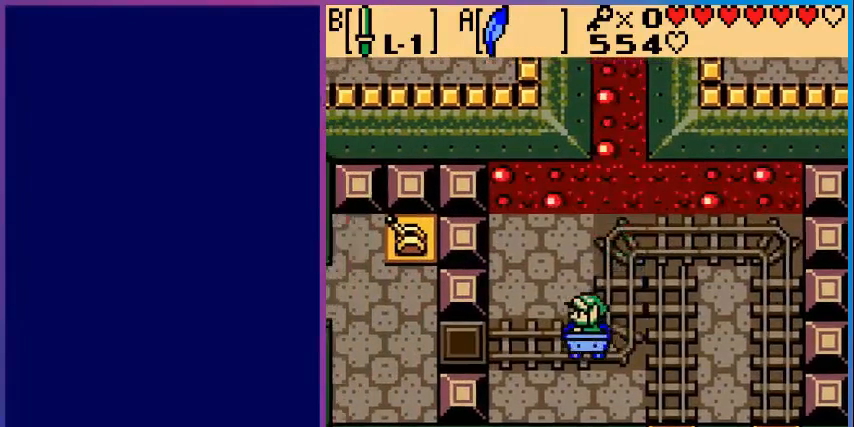
{"buttons": [], "events": []}
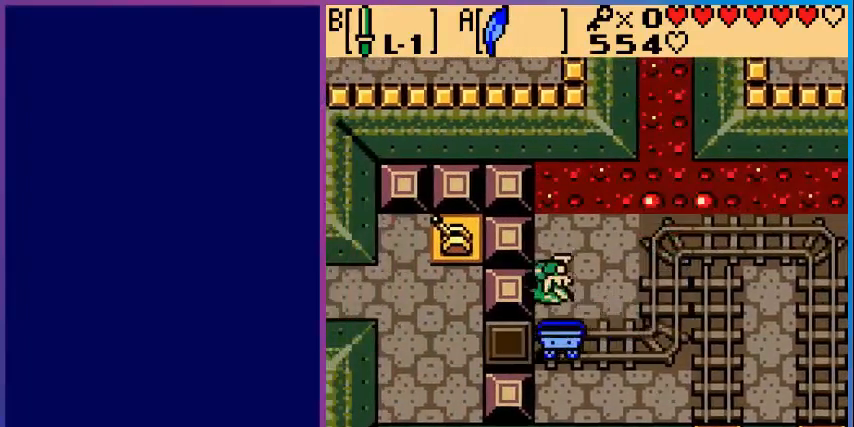
{"buttons": ["DPAD_UP", "DPAD_LEFT"], "events": [[360, "DPAD_LEFT", "down"], [520, "DPAD_UP", "down"]]}
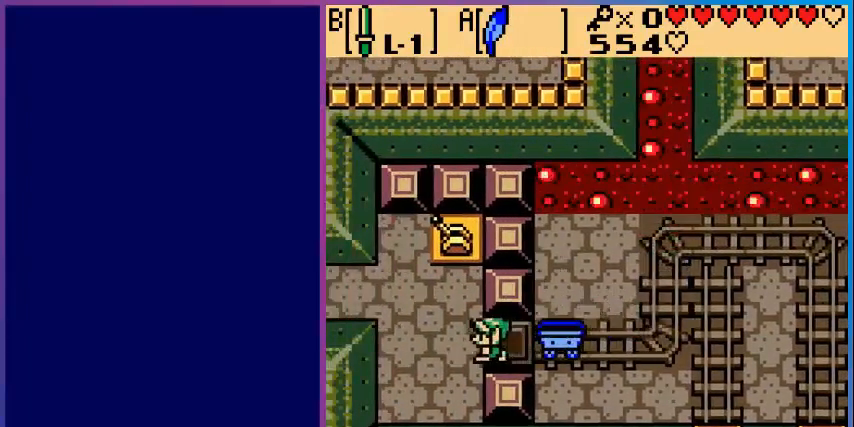
{"buttons": [], "events": [[80, "DPAD_LEFT", "up"], [240, "B", "down"], [280, "DPAD_UP", "up"], [360, "B", "up"]]}
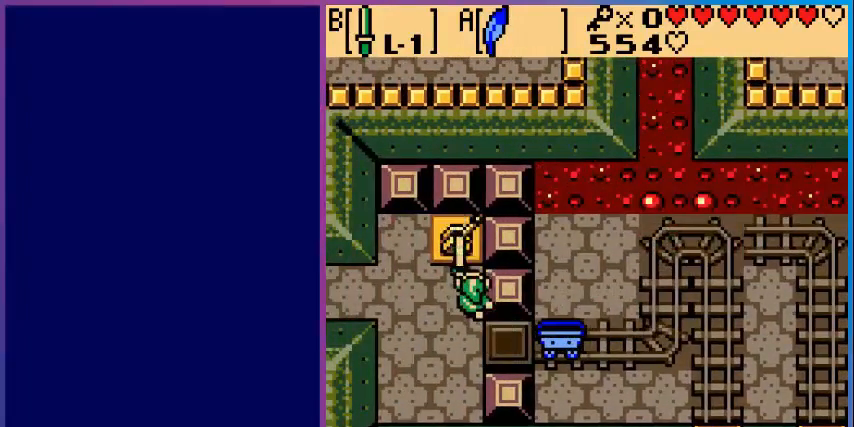
{"buttons": ["DPAD_RIGHT"], "events": [[40, "DPAD_DOWN", "down"], [200, "DPAD_DOWN", "up"], [200, "DPAD_RIGHT", "down"]]}
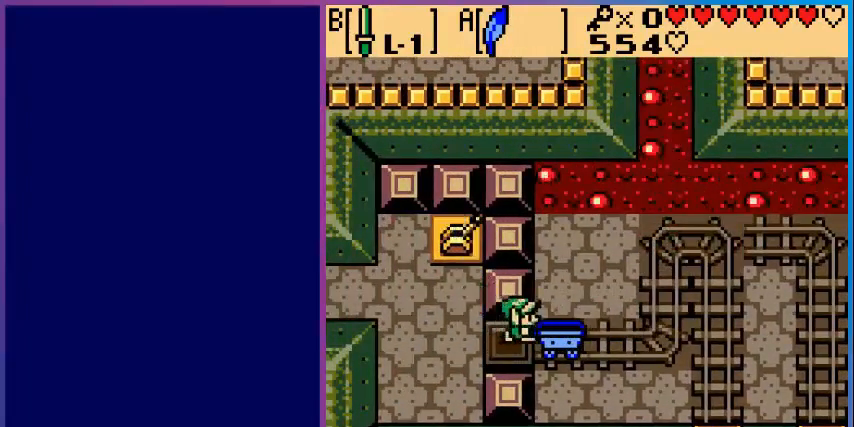
{"buttons": ["DPAD_RIGHT"], "events": [[320, "DPAD_DOWN", "down"], [440, "DPAD_DOWN", "up"]]}
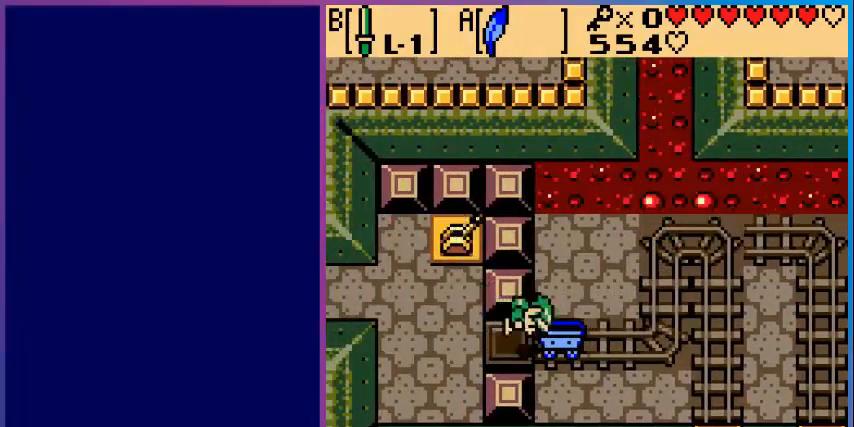
{"buttons": [], "events": [[280, "DPAD_RIGHT", "up"]]}
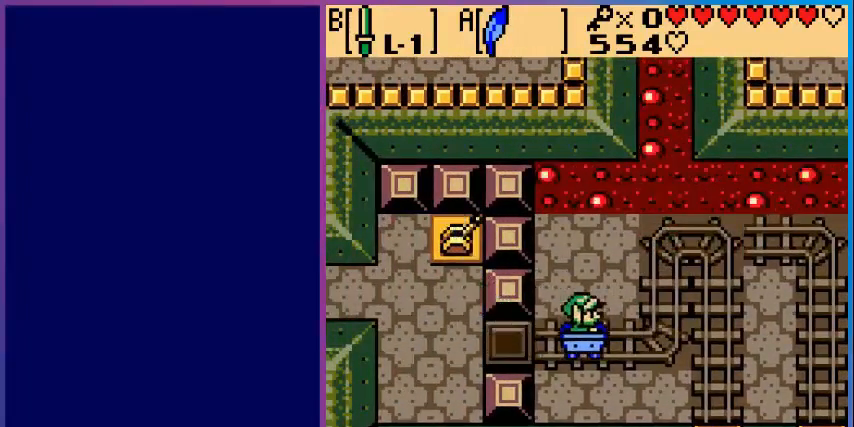
{"buttons": [], "events": []}
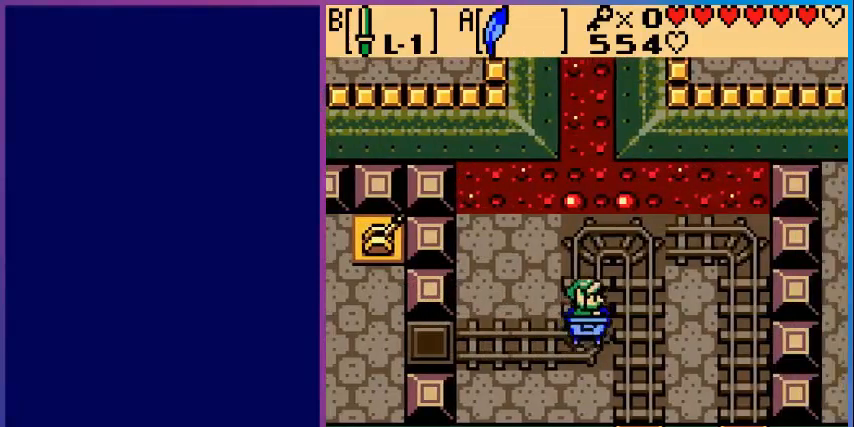
{"buttons": [], "events": []}